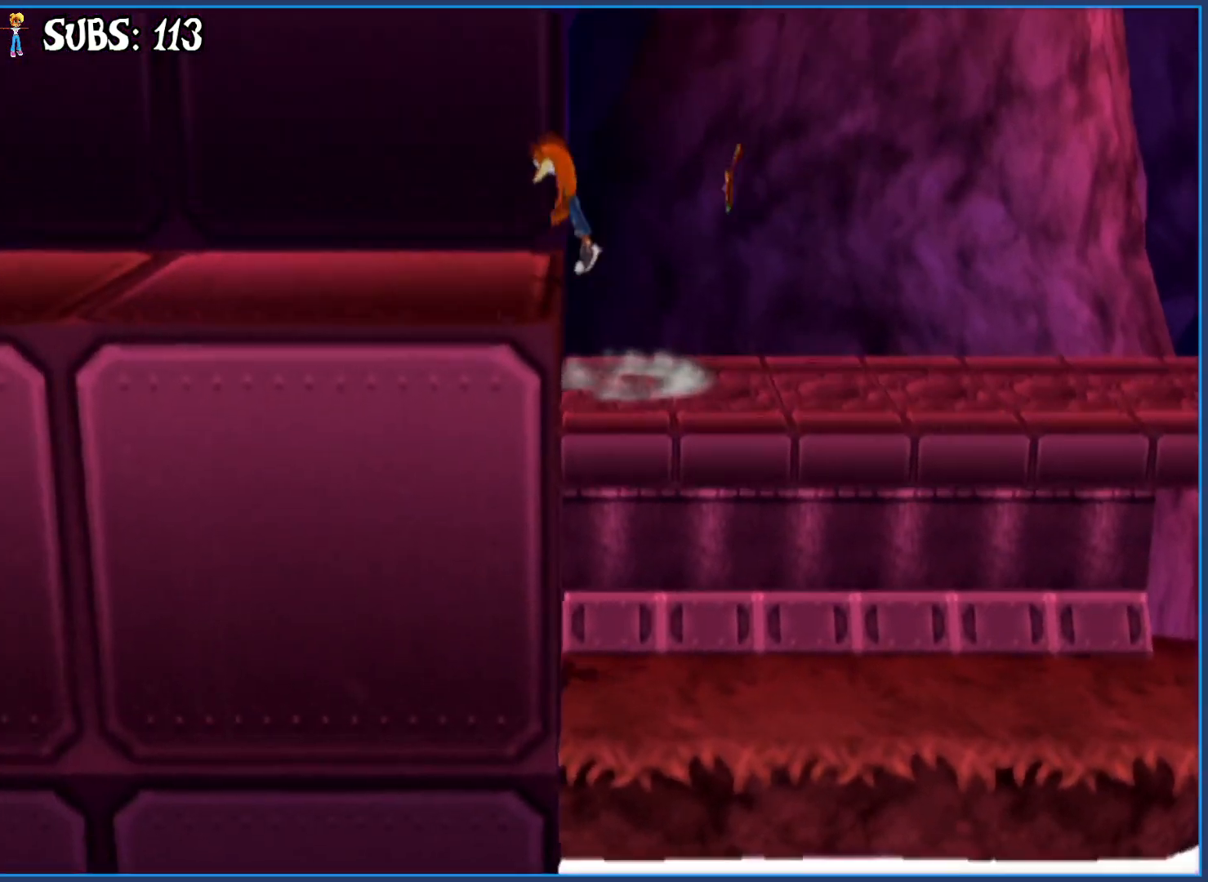
Gameplay with a controller (PlayStation layout); each line is a JSON object with the inputs held at the frame after it. "events" lists button and stick changes between this image and that frame as [ms after this image, input, new state], when the widget could be followed in between.
{"buttons": [], "left_stick": "up-right", "right_stick": "center", "events": [[100, "CROSS", "up"], [233, "left_stick", "up"], [417, "left_stick", "up-right"]]}
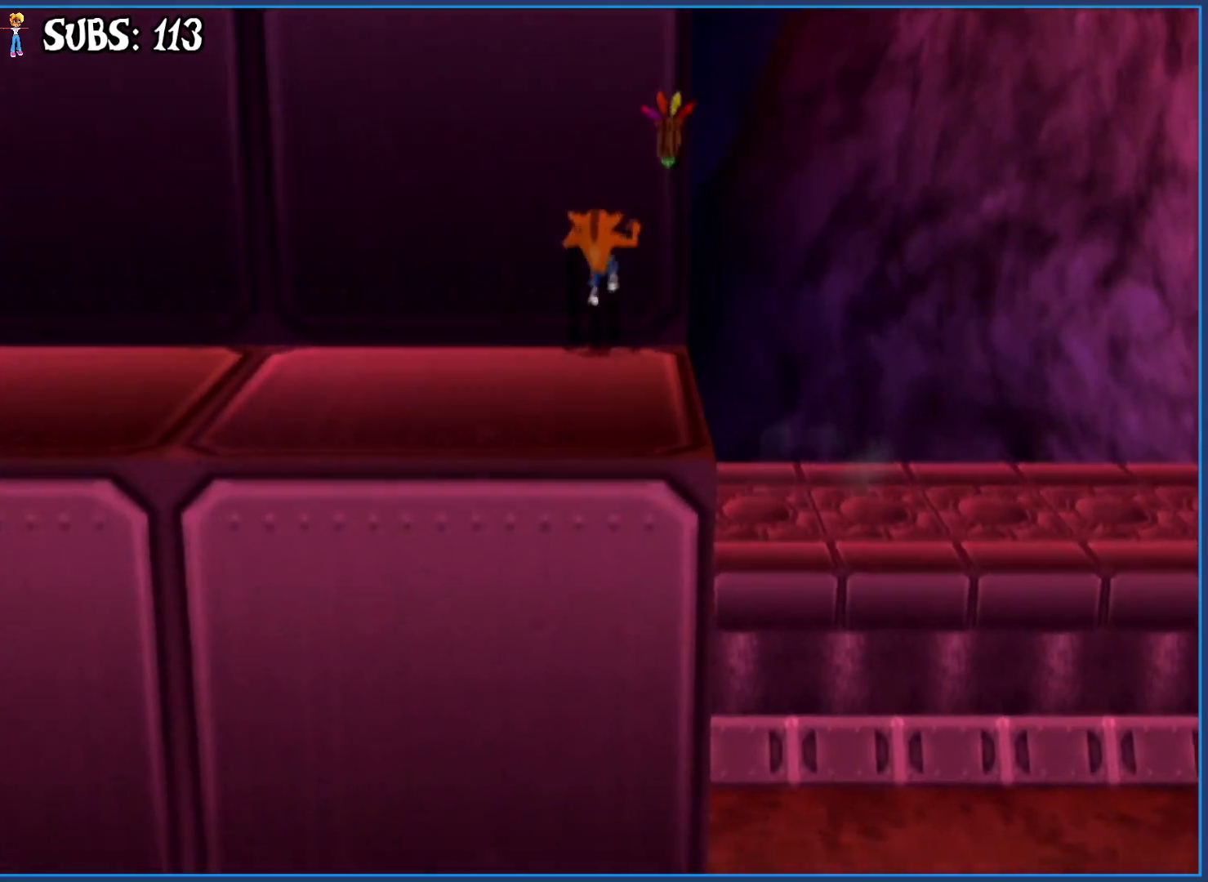
{"buttons": [], "left_stick": "up", "right_stick": "center", "events": [[183, "CROSS", "down"], [267, "left_stick", "up"], [383, "CROSS", "up"]]}
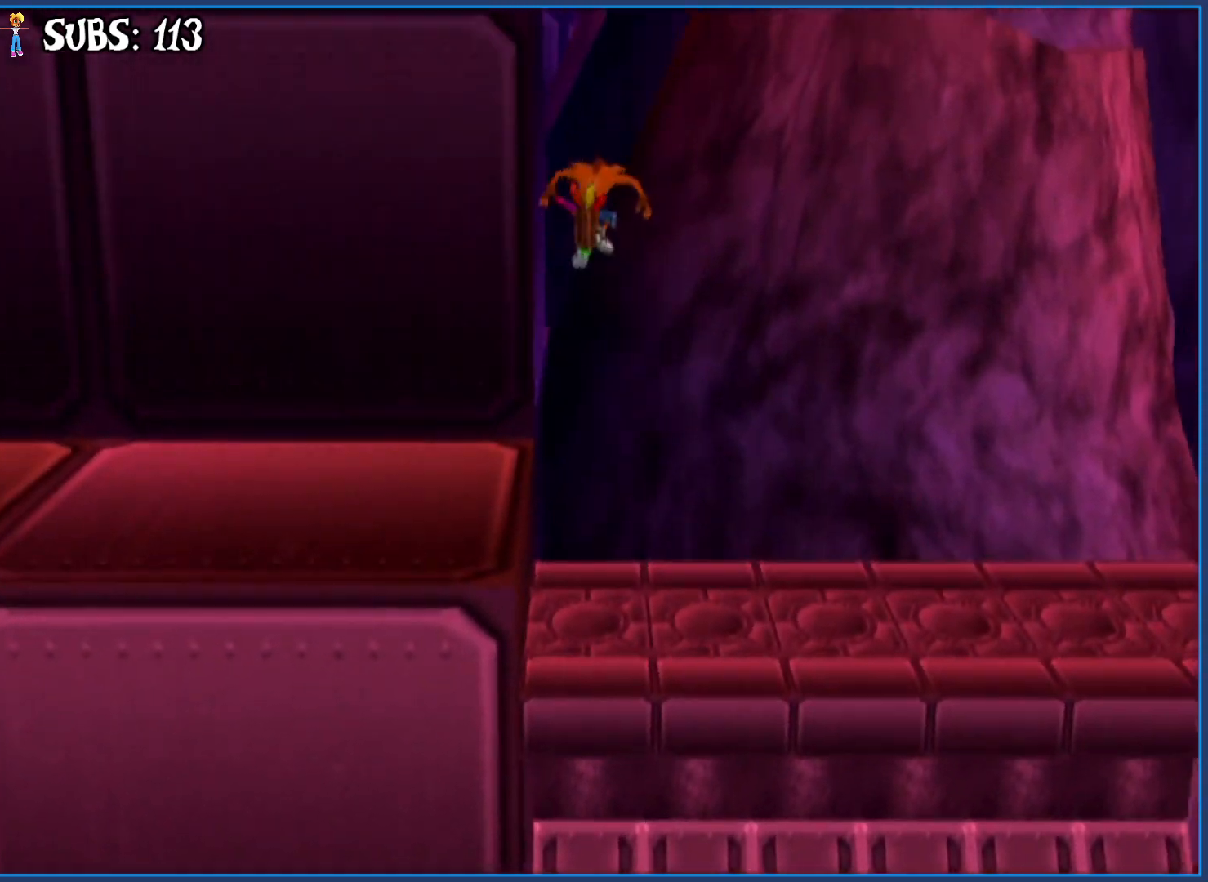
{"buttons": ["CROSS"], "left_stick": "up-left", "right_stick": "center", "events": [[17, "CROSS", "down"], [33, "left_stick", "up-left"]]}
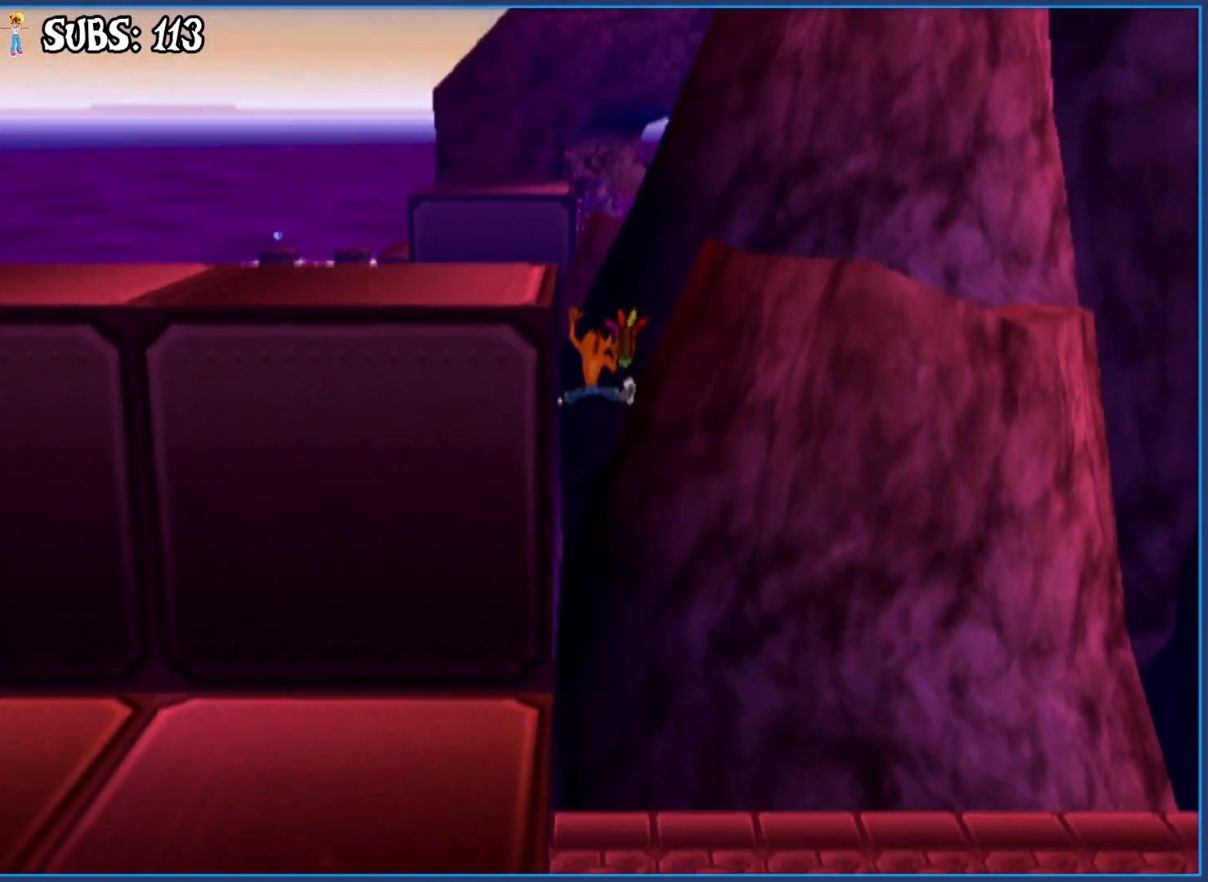
{"buttons": [], "left_stick": "up-left", "right_stick": "center", "events": [[33, "CROSS", "up"]]}
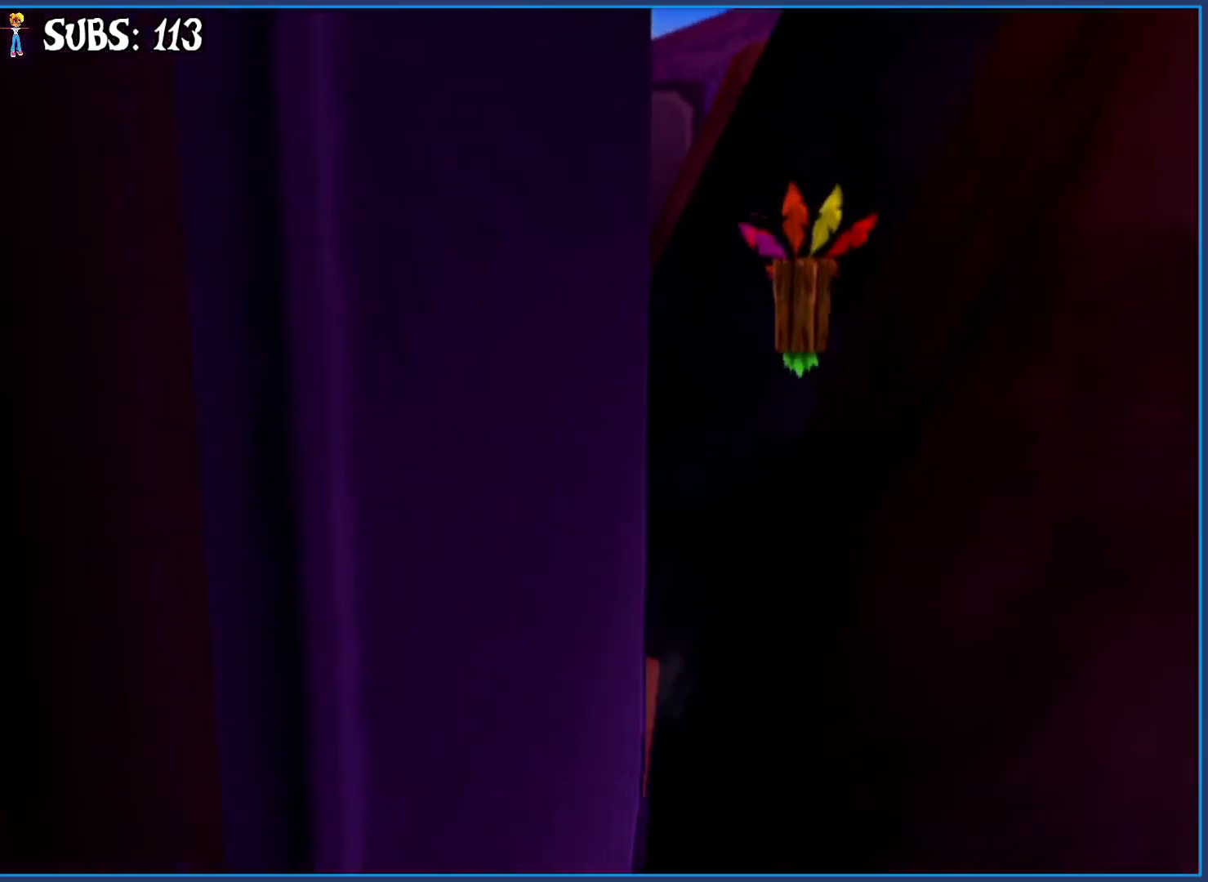
{"buttons": [], "left_stick": "up-left", "right_stick": "right", "events": [[183, "right_stick", "right"], [250, "left_stick", "center"], [450, "left_stick", "up-left"]]}
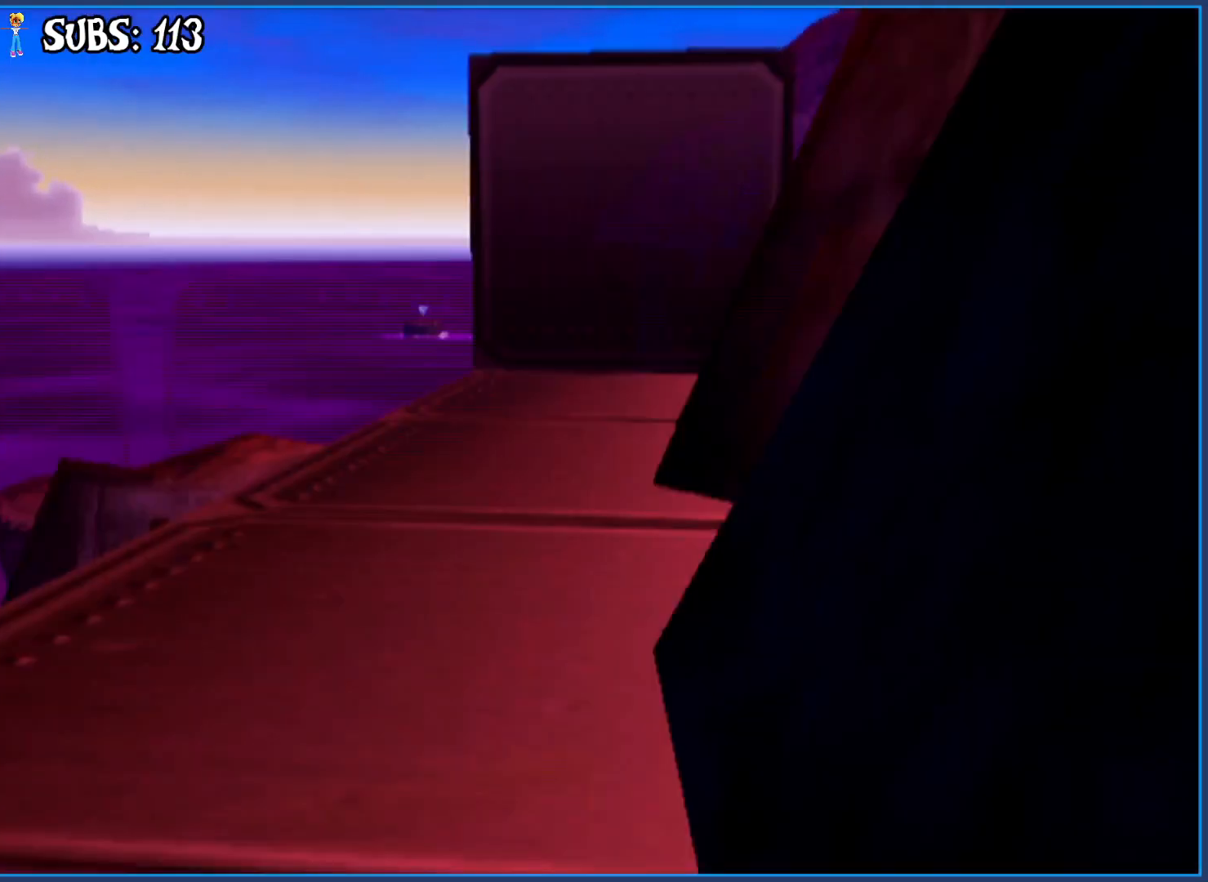
{"buttons": [], "left_stick": "up-left", "right_stick": "right", "events": [[200, "left_stick", "center"], [383, "left_stick", "up-left"]]}
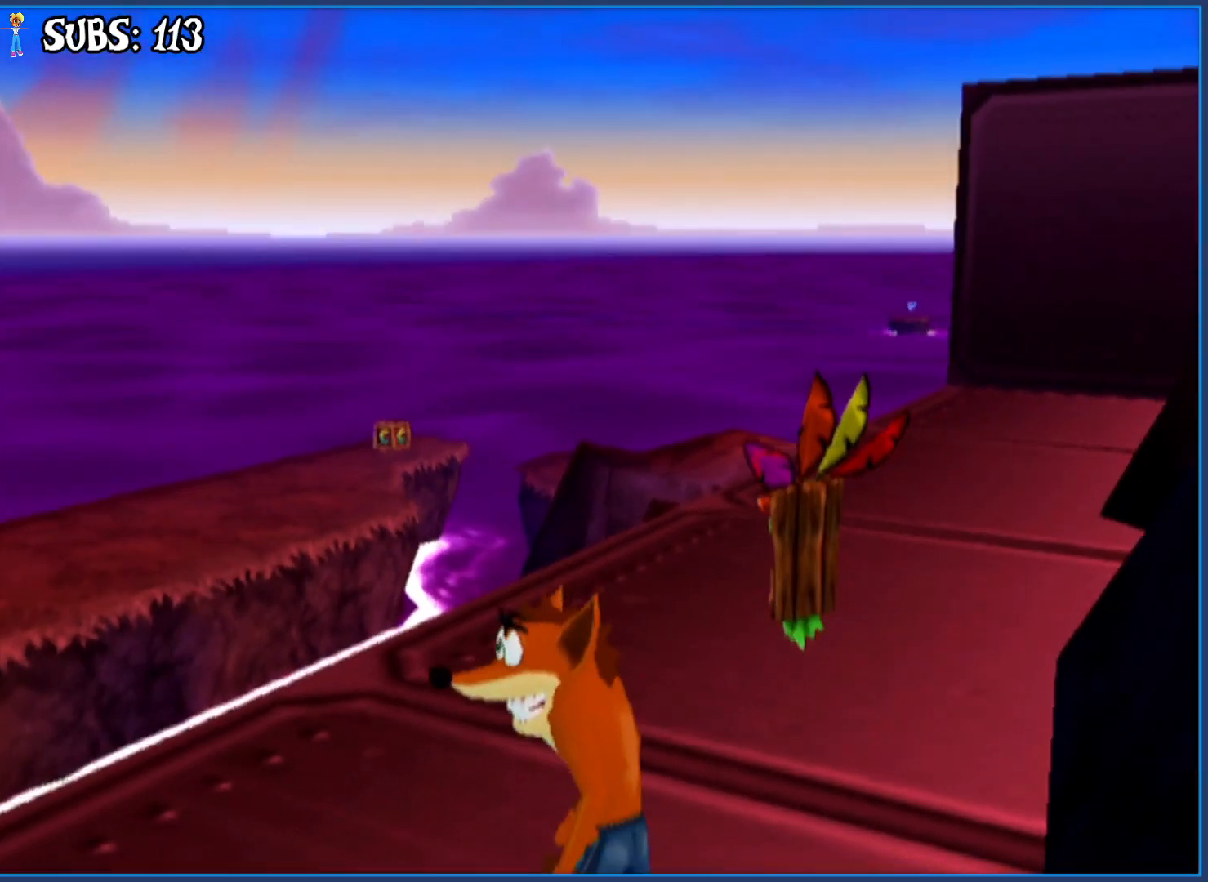
{"buttons": [], "left_stick": "center", "right_stick": "right", "events": [[300, "left_stick", "left"], [467, "left_stick", "center"]]}
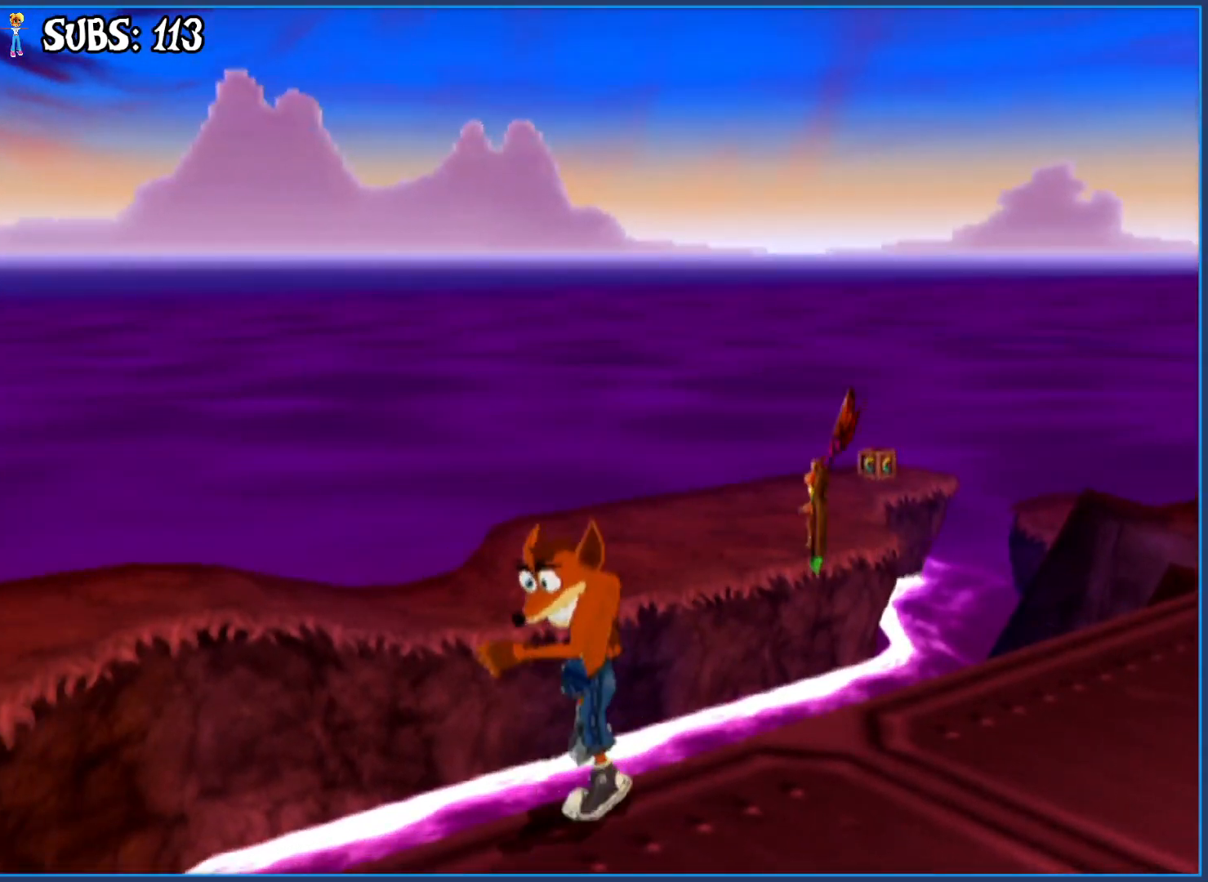
{"buttons": [], "left_stick": "center", "right_stick": "up-right", "events": [[117, "right_stick", "up-right"], [183, "left_stick", "up-left"], [350, "left_stick", "center"]]}
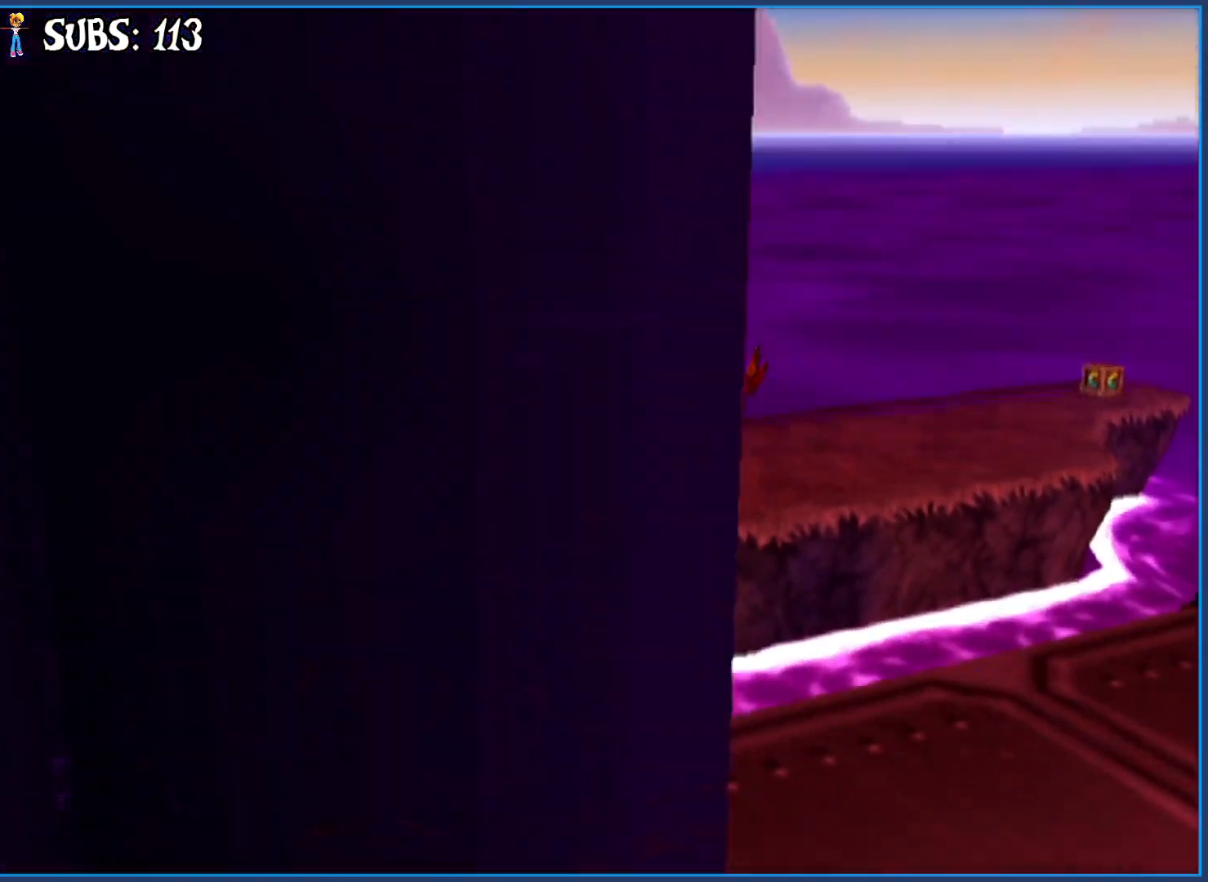
{"buttons": [], "left_stick": "center", "right_stick": "right", "events": [[83, "right_stick", "right"], [167, "left_stick", "down-left"], [300, "left_stick", "center"]]}
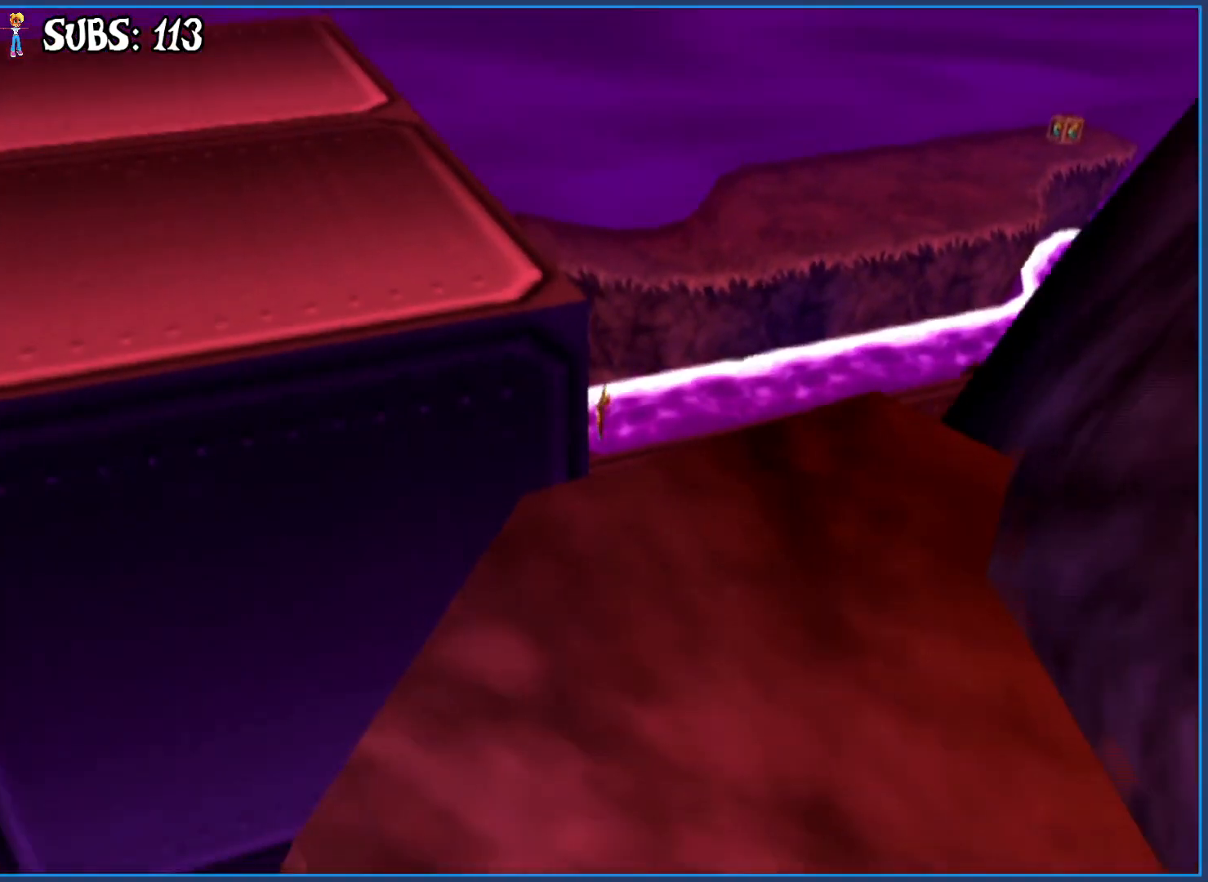
{"buttons": [], "left_stick": "center", "right_stick": "center", "events": [[17, "left_stick", "down-left"], [183, "left_stick", "center"], [183, "right_stick", "center"]]}
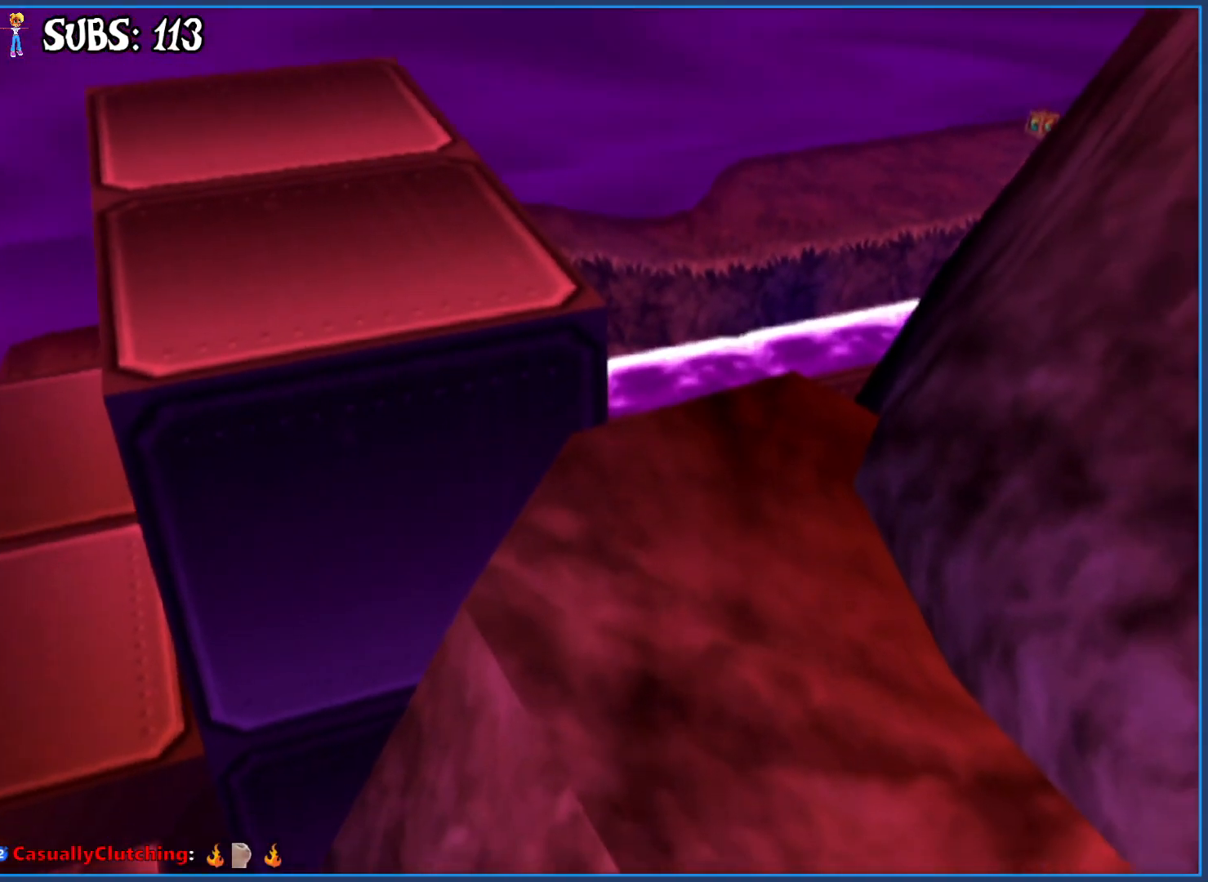
{"buttons": [], "left_stick": "center", "right_stick": "left", "events": [[117, "left_stick", "down-right"], [200, "right_stick", "left"], [267, "left_stick", "center"]]}
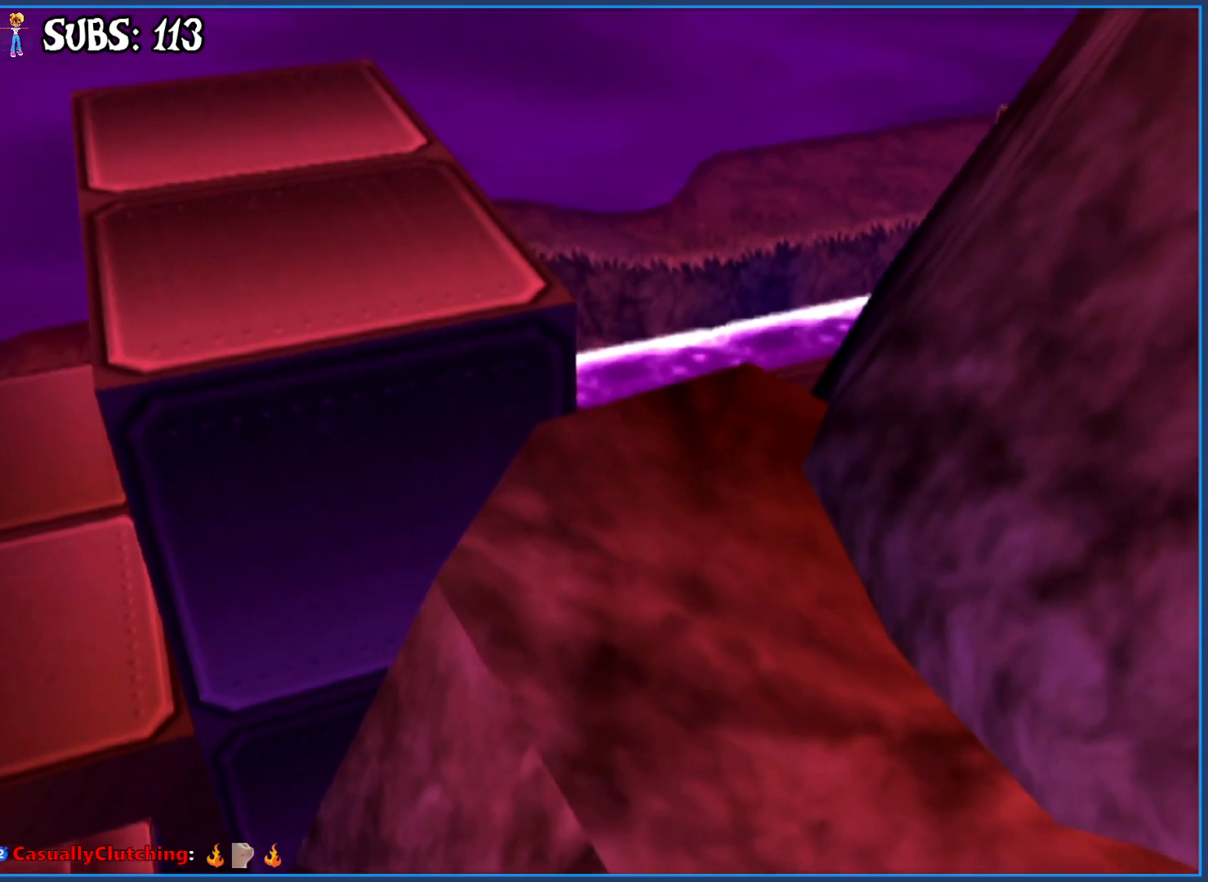
{"buttons": [], "left_stick": "center", "right_stick": "center", "events": [[67, "left_stick", "down"], [217, "left_stick", "center"], [450, "right_stick", "center"]]}
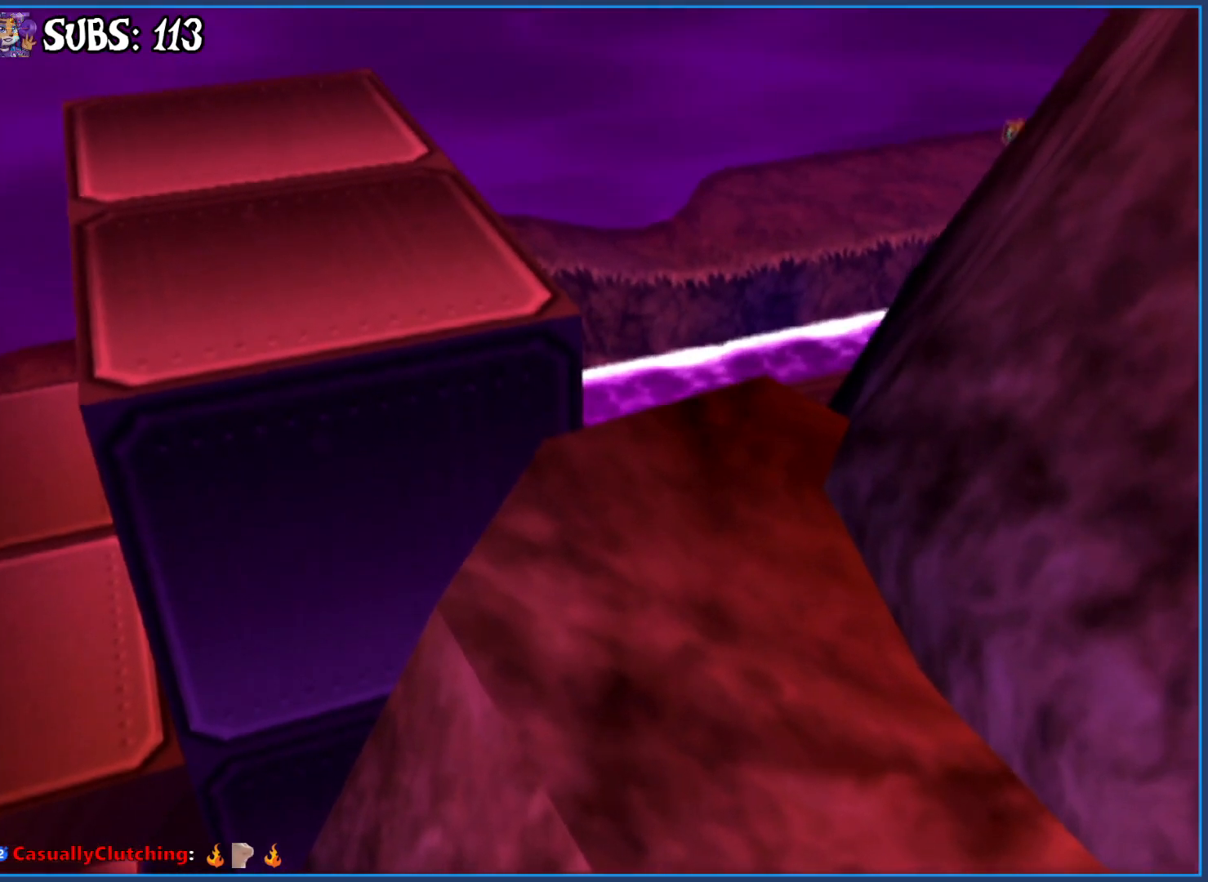
{"buttons": [], "left_stick": "down-right", "right_stick": "left", "events": [[17, "left_stick", "right"], [100, "left_stick", "down-right"], [200, "left_stick", "center"], [450, "left_stick", "down-right"], [500, "right_stick", "left"]]}
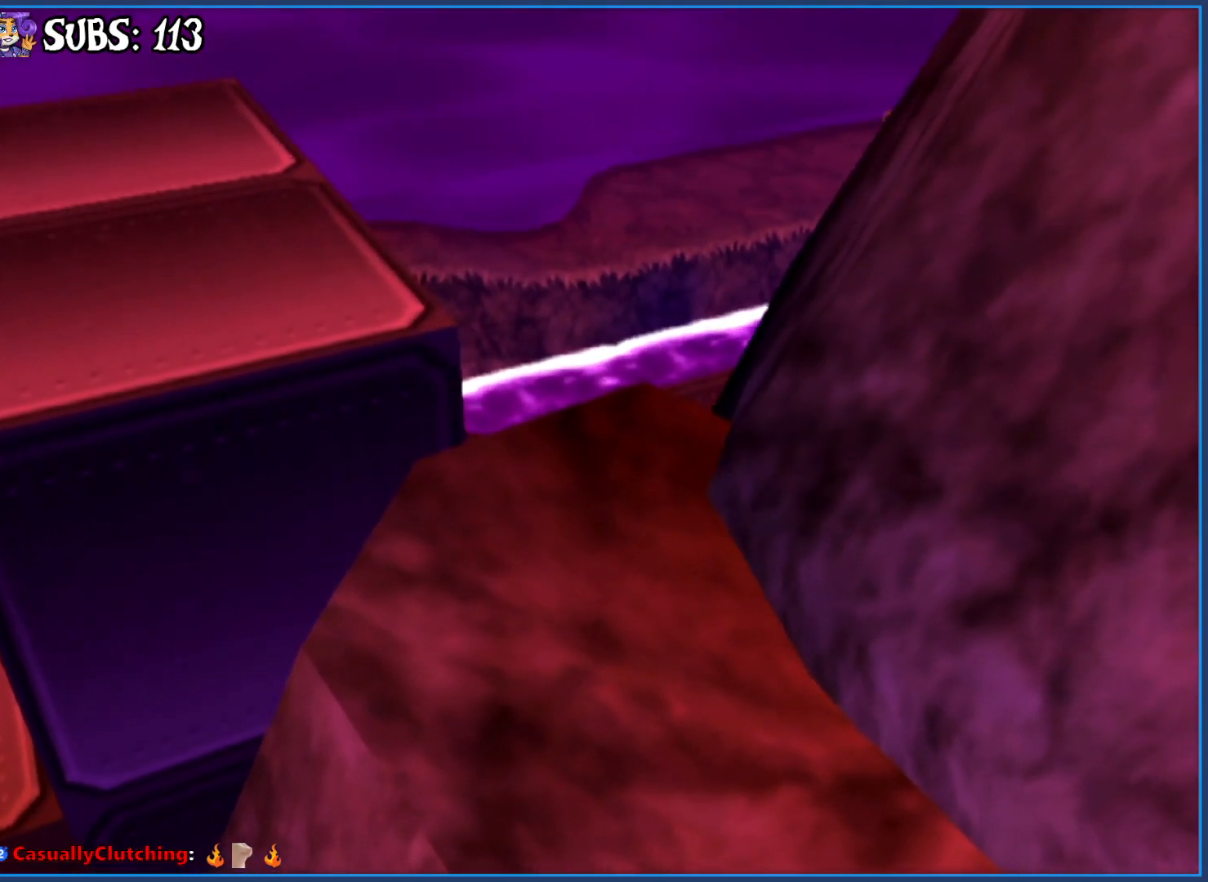
{"buttons": [], "left_stick": "center", "right_stick": "up-left", "events": [[183, "left_stick", "center"], [400, "right_stick", "up-left"]]}
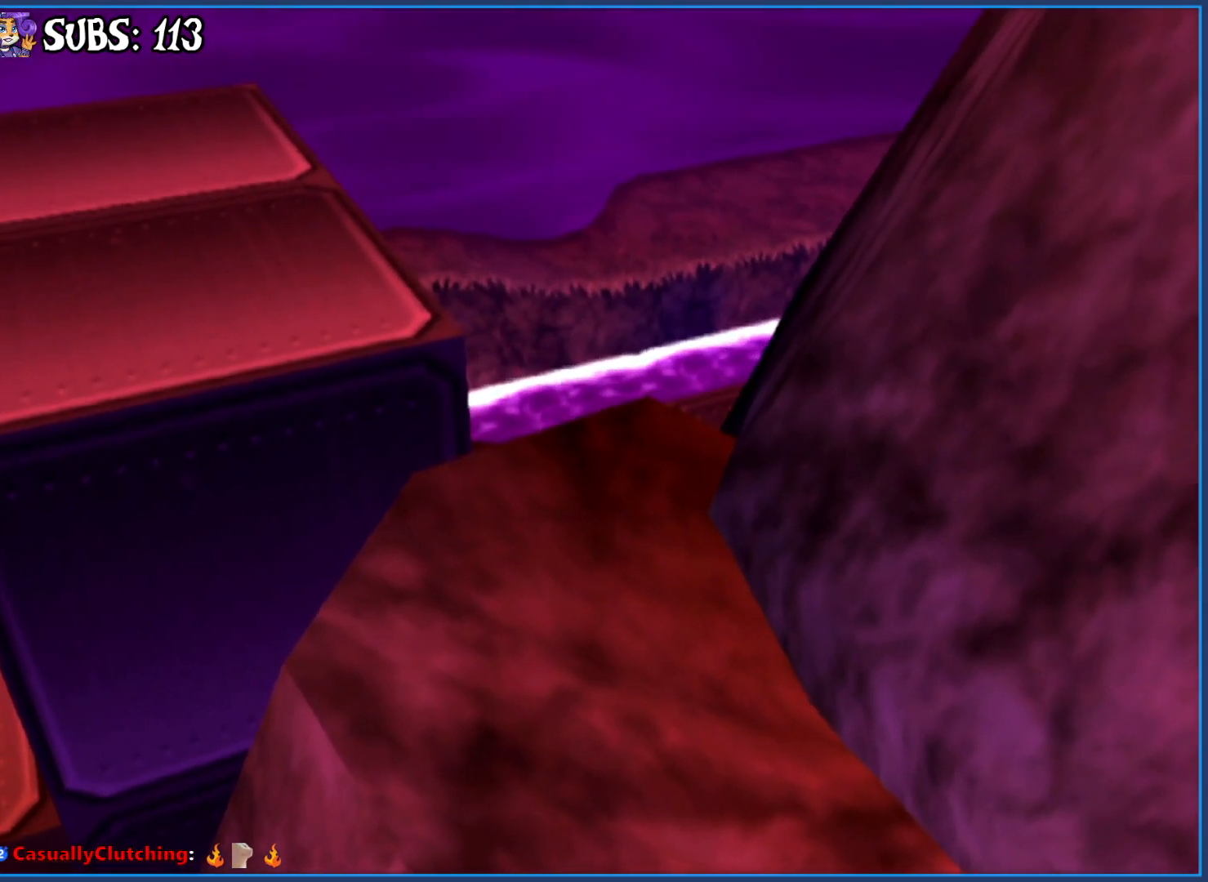
{"buttons": [], "left_stick": "center", "right_stick": "center", "events": [[17, "left_stick", "right"], [133, "left_stick", "down-right"], [233, "CROSS", "down"], [250, "left_stick", "center"], [400, "CROSS", "up"], [450, "right_stick", "center"]]}
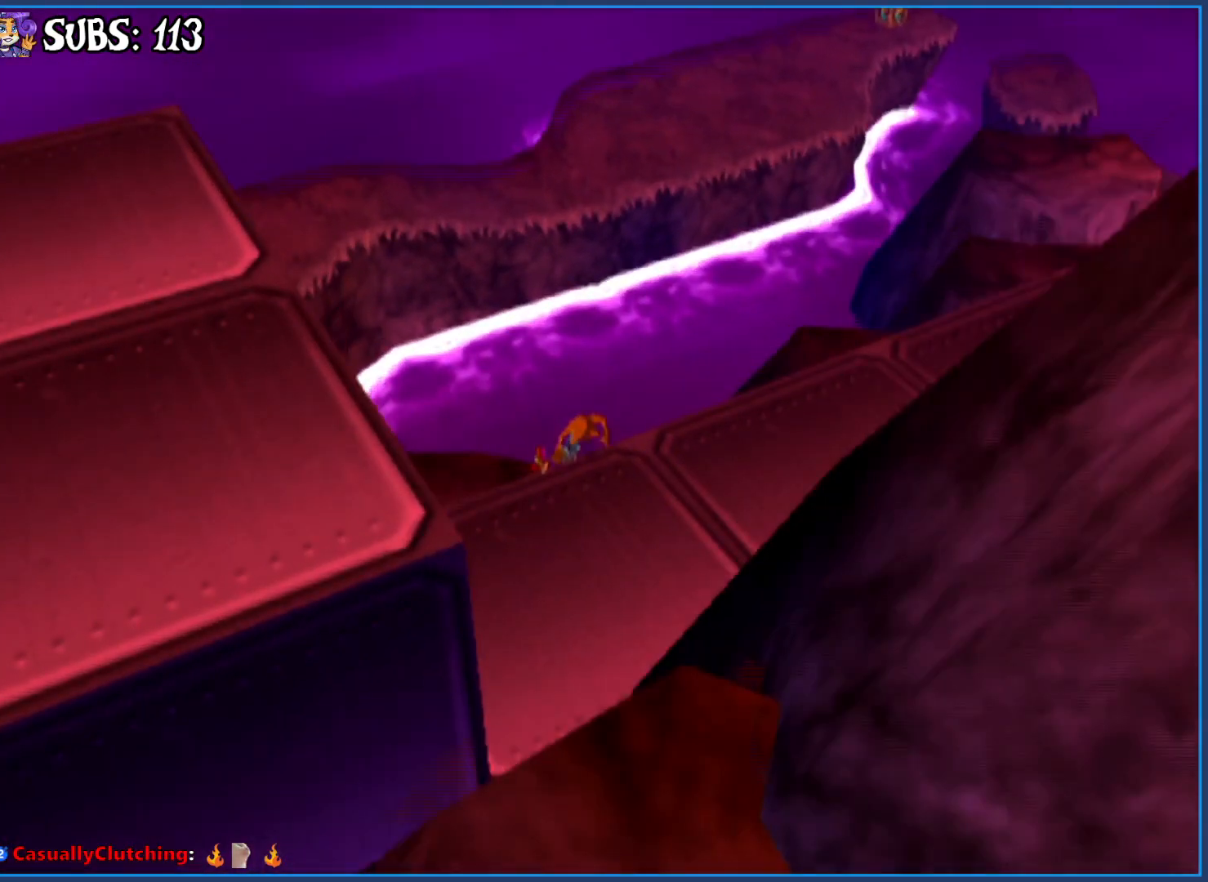
{"buttons": [], "left_stick": "up-right", "right_stick": "left", "events": [[183, "right_stick", "left"], [250, "left_stick", "up-right"]]}
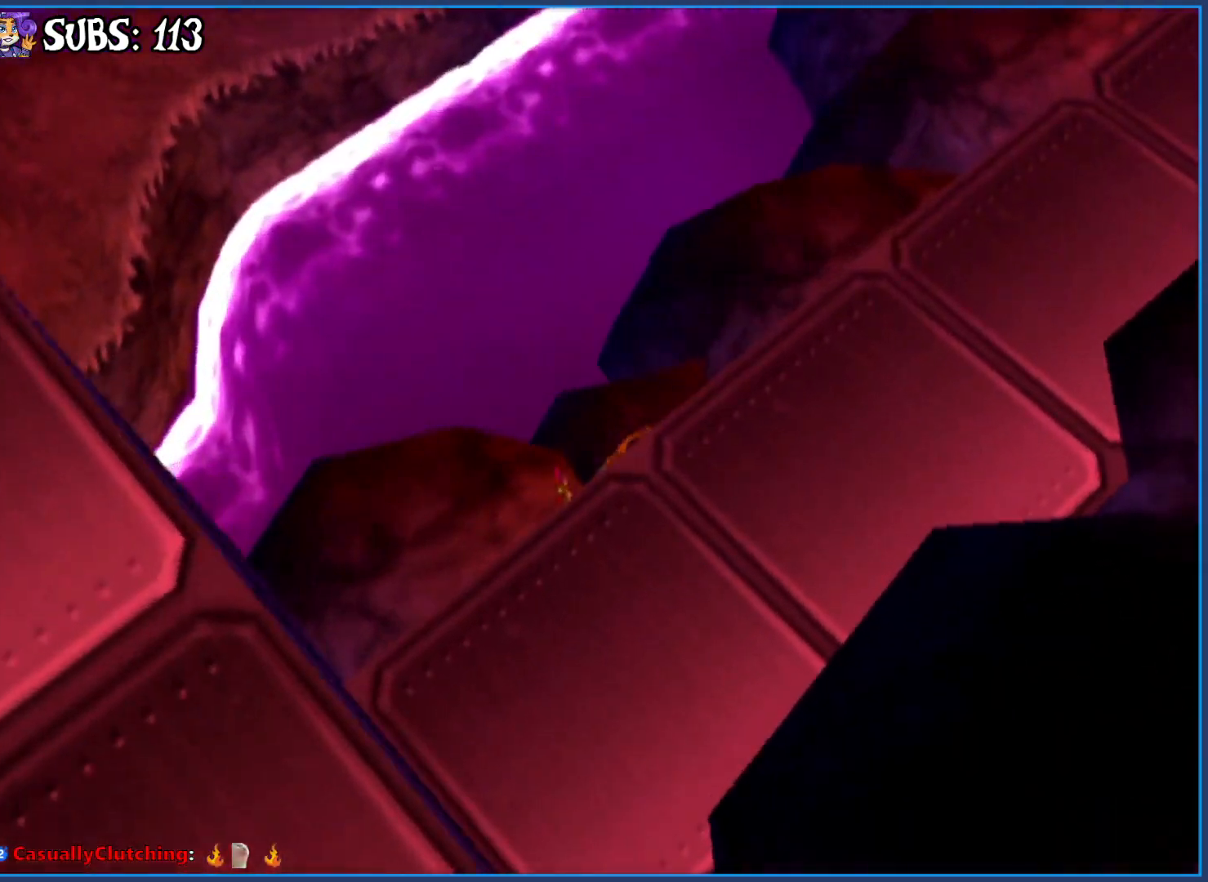
{"buttons": ["CROSS"], "left_stick": "up", "right_stick": "center", "events": [[33, "CROSS", "down"], [183, "CROSS", "up"], [367, "right_stick", "center"], [383, "left_stick", "up"], [483, "CROSS", "down"]]}
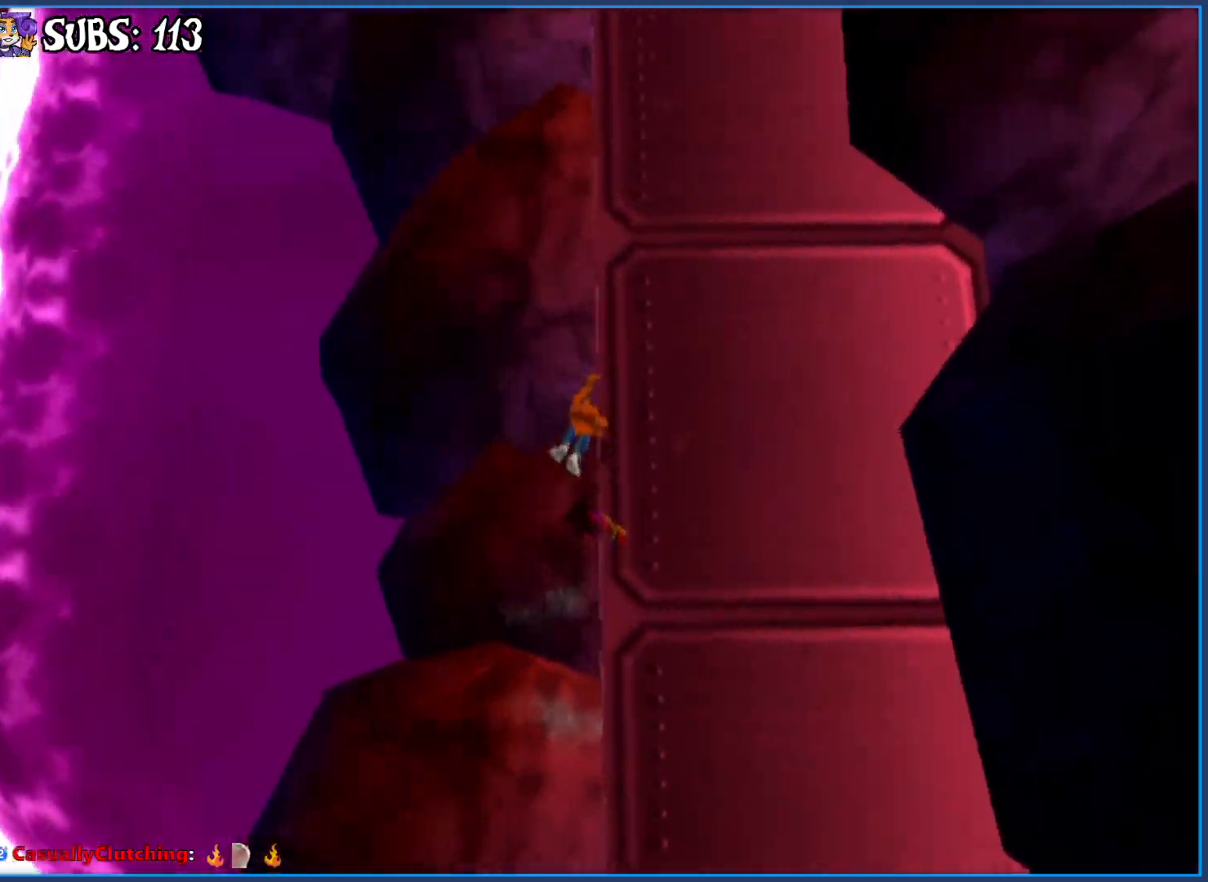
{"buttons": [], "left_stick": "up", "right_stick": "left", "events": [[183, "CROSS", "up"], [267, "right_stick", "left"]]}
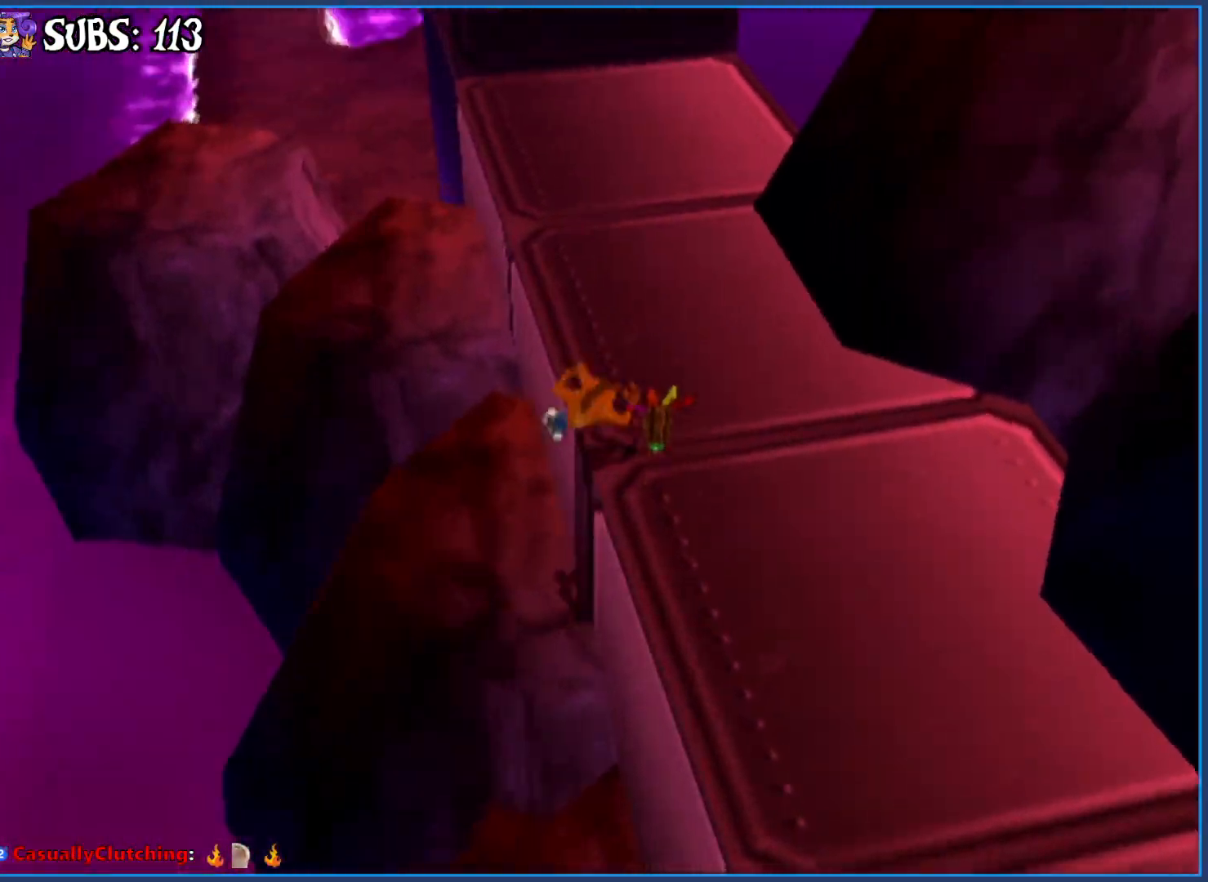
{"buttons": [], "left_stick": "up-left", "right_stick": "center", "events": [[50, "left_stick", "up-left"], [100, "right_stick", "center"], [200, "CROSS", "down"], [367, "CROSS", "up"]]}
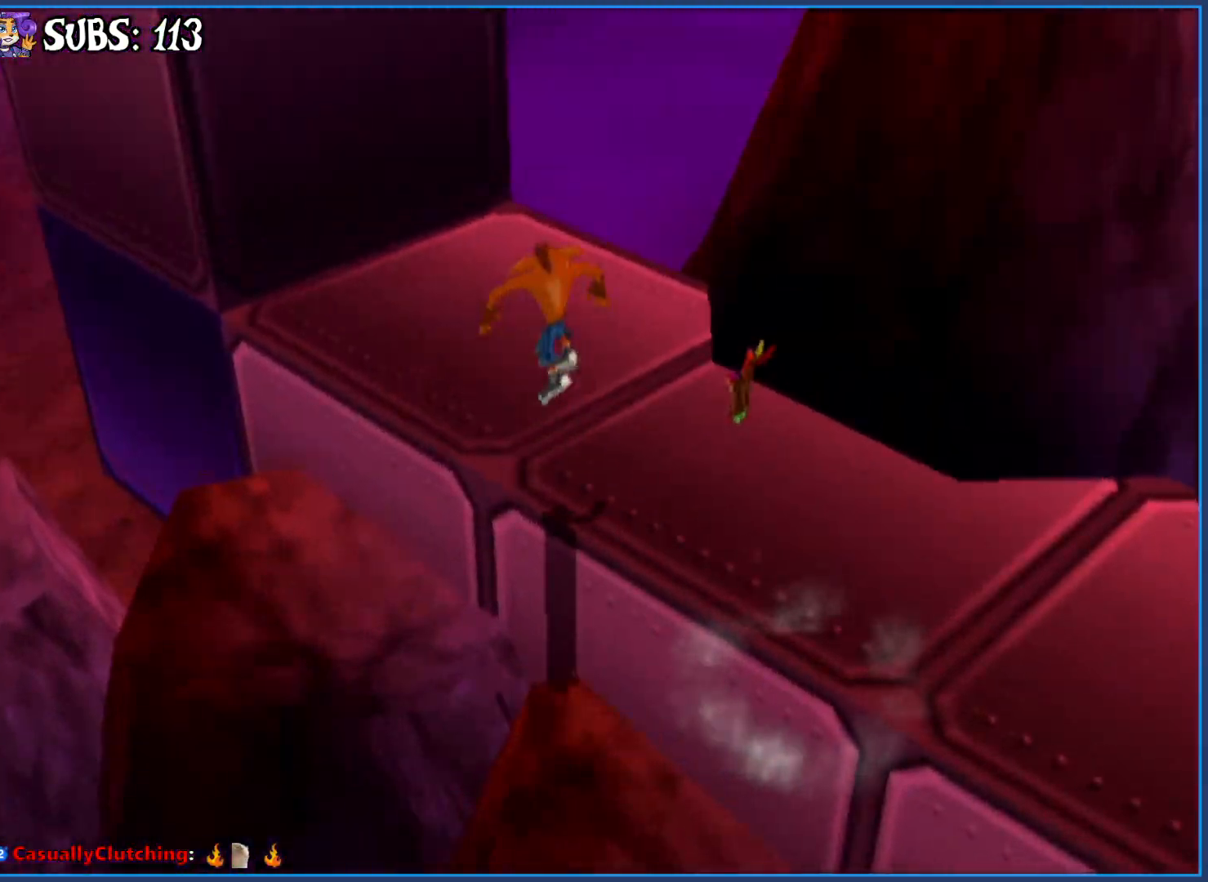
{"buttons": [], "left_stick": "center", "right_stick": "center", "events": [[167, "left_stick", "left"], [200, "right_stick", "left"], [267, "left_stick", "down-left"], [383, "left_stick", "center"], [417, "right_stick", "center"]]}
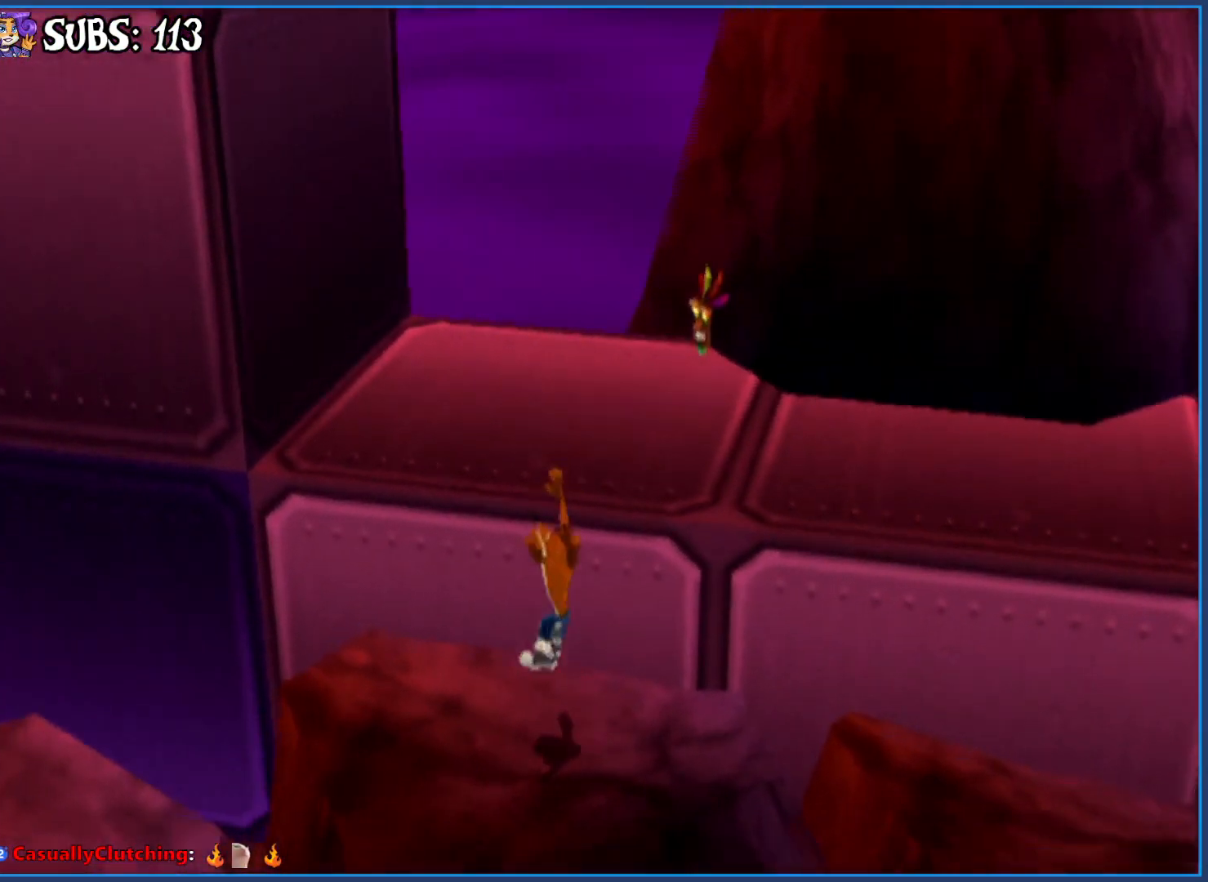
{"buttons": [], "left_stick": "up-left", "right_stick": "center", "events": [[133, "left_stick", "up-left"], [183, "CROSS", "down"], [333, "CROSS", "up"], [367, "CROSS", "down"], [500, "CROSS", "up"]]}
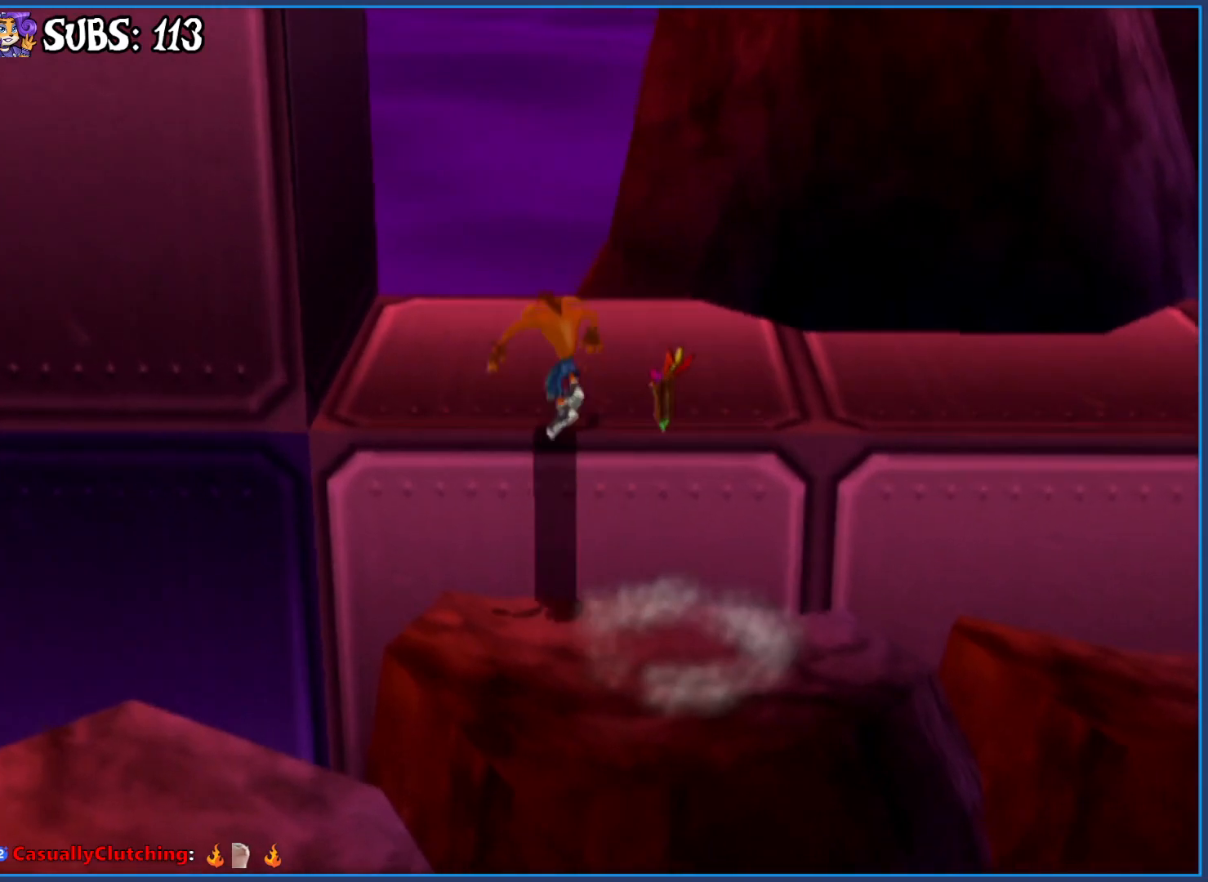
{"buttons": [], "left_stick": "up-left", "right_stick": "center", "events": []}
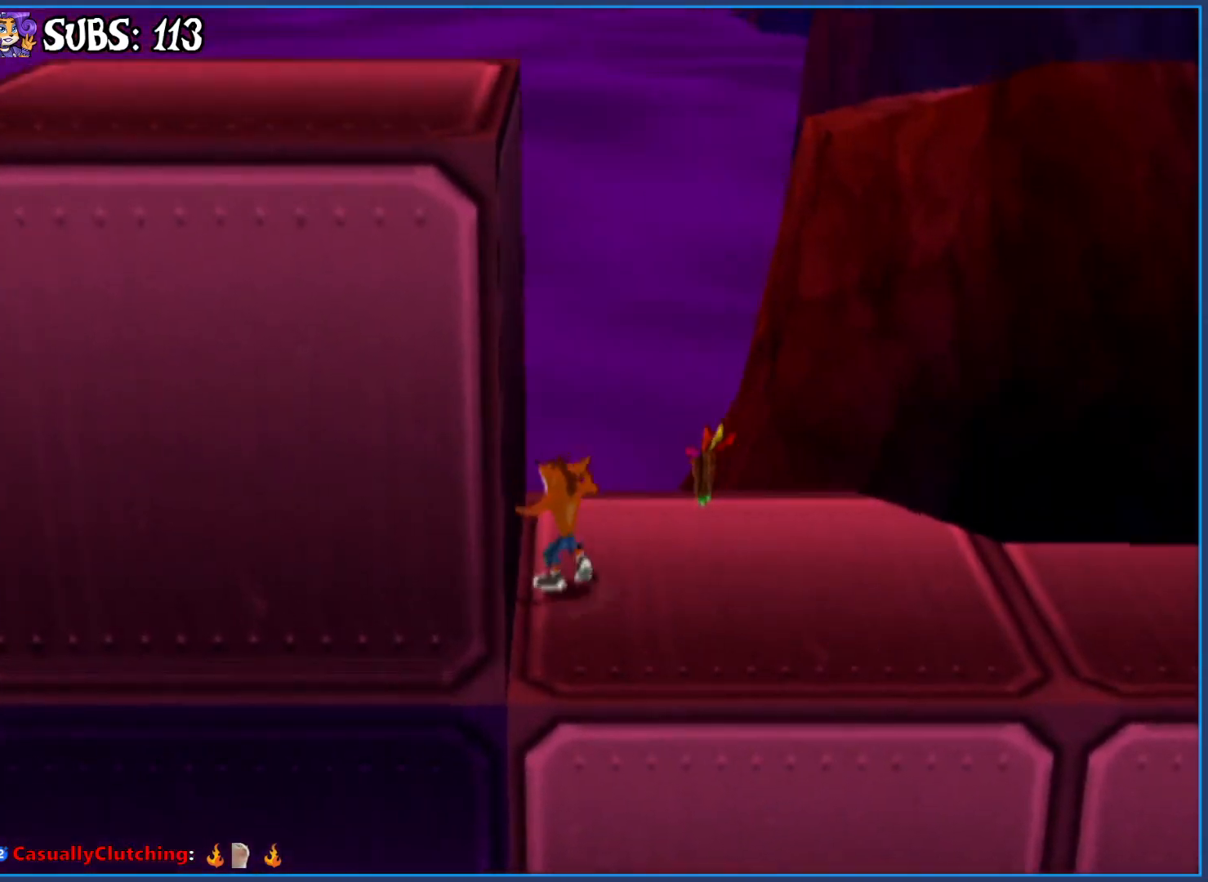
{"buttons": ["CROSS"], "left_stick": "up-left", "right_stick": "center", "events": [[433, "CROSS", "down"]]}
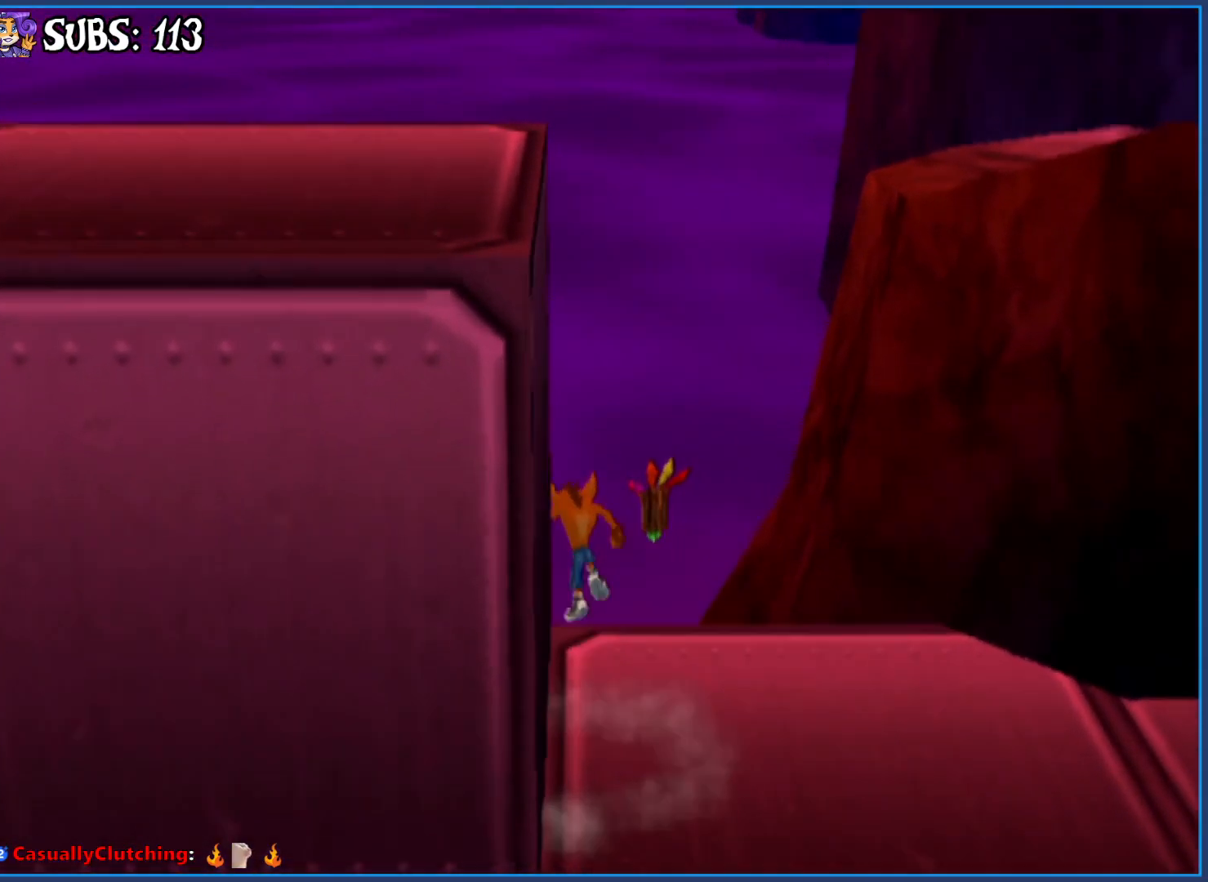
{"buttons": ["CROSS"], "left_stick": "left", "right_stick": "center", "events": [[133, "left_stick", "left"], [217, "CROSS", "up"], [433, "CROSS", "down"]]}
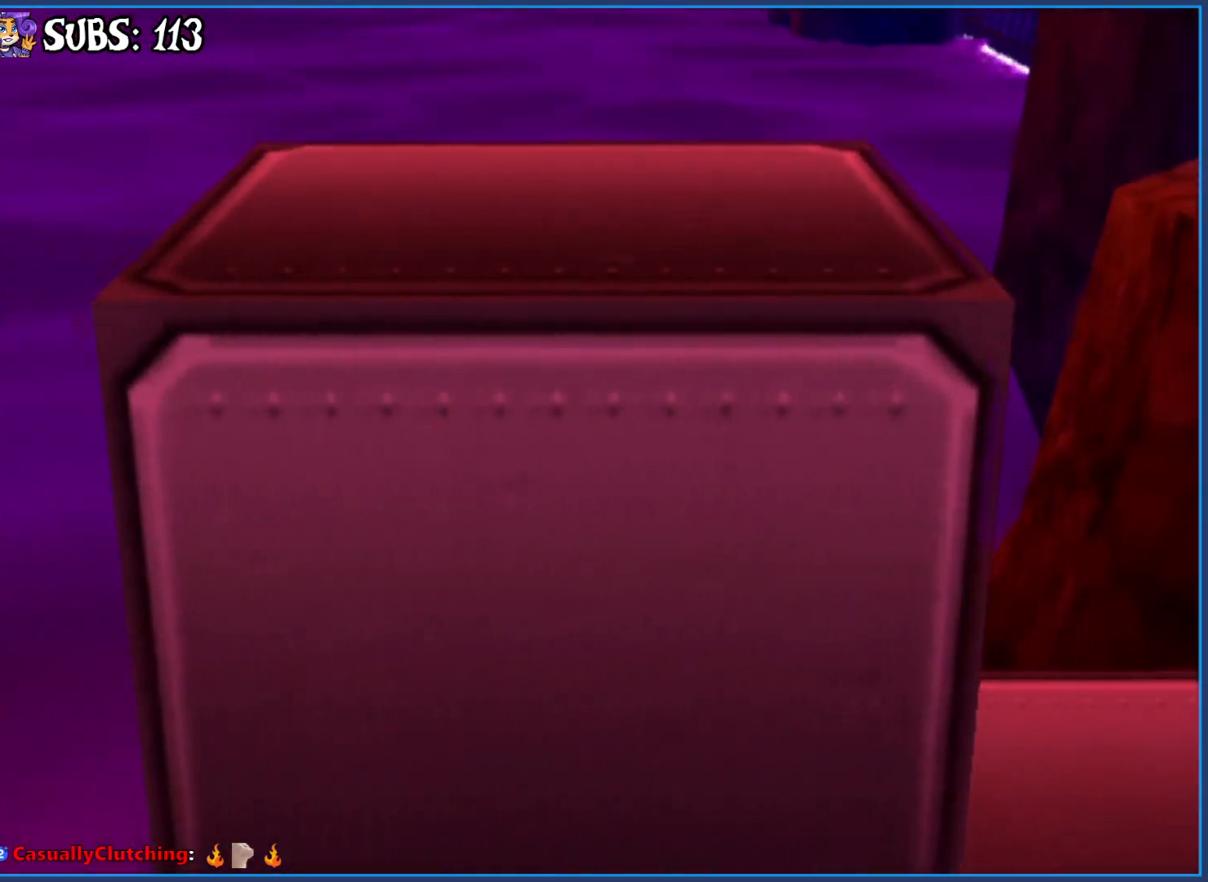
{"buttons": ["CROSS"], "left_stick": "down-left", "right_stick": "center", "events": [[133, "left_stick", "down-left"]]}
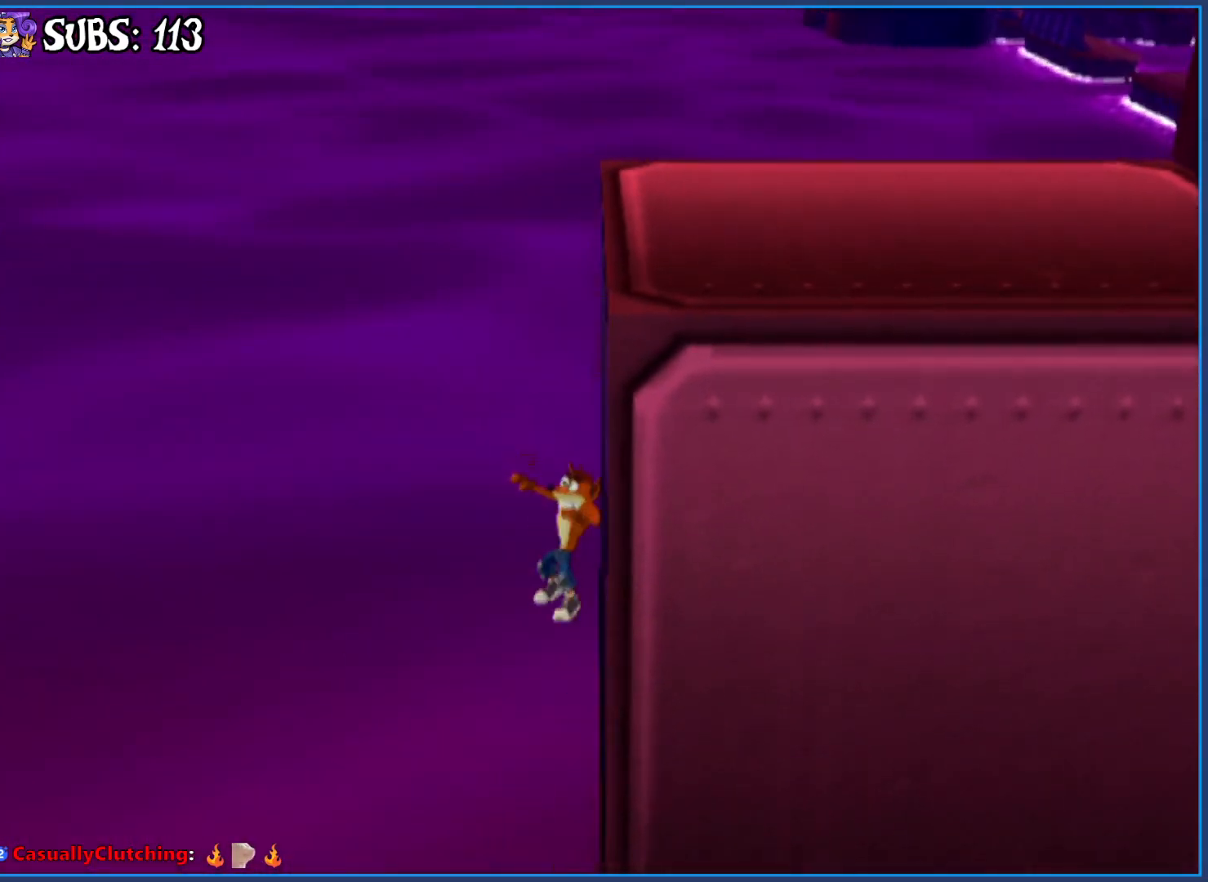
{"buttons": [], "left_stick": "left", "right_stick": "center", "events": [[50, "SQUARE", "down"], [200, "left_stick", "left"], [250, "CROSS", "up"], [267, "SQUARE", "up"]]}
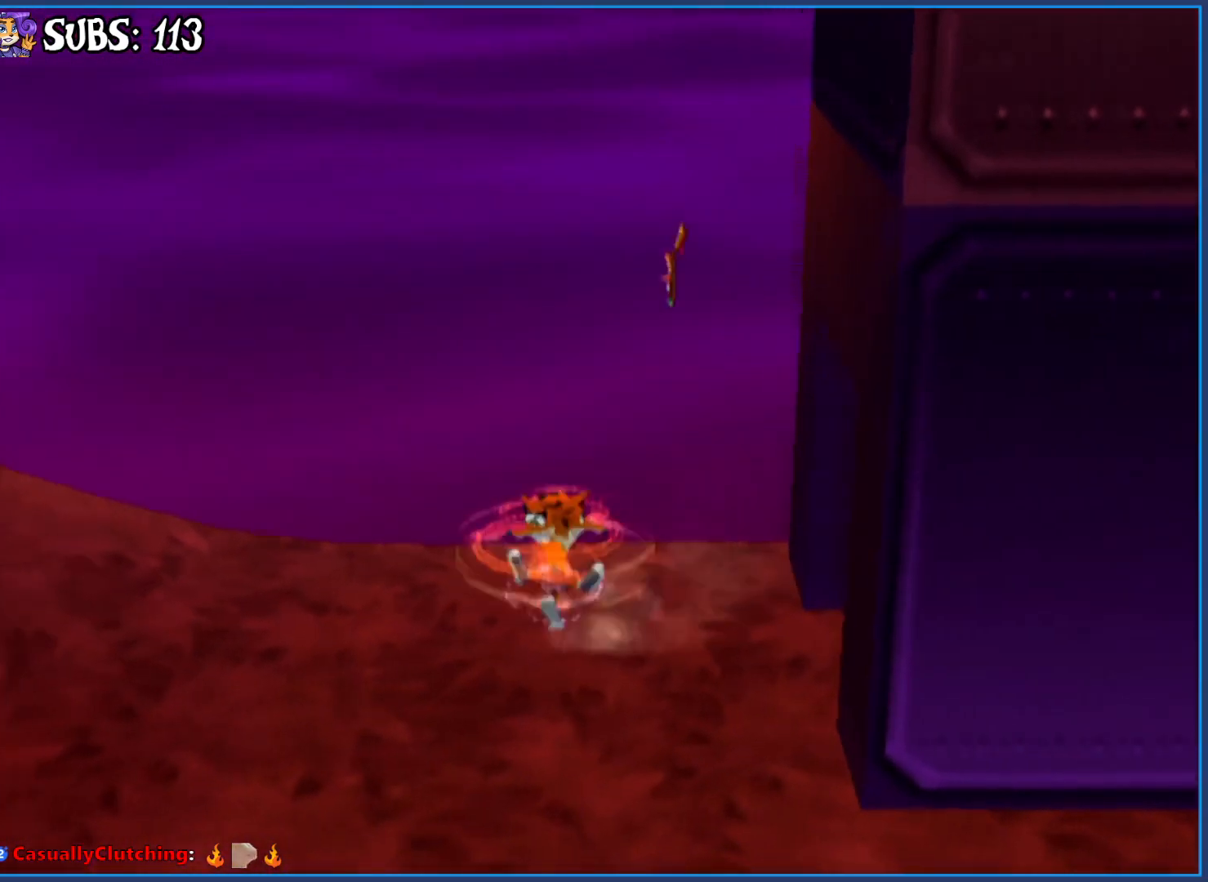
{"buttons": [], "left_stick": "left", "right_stick": "center", "events": [[250, "CIRCLE", "down"], [450, "CIRCLE", "up"]]}
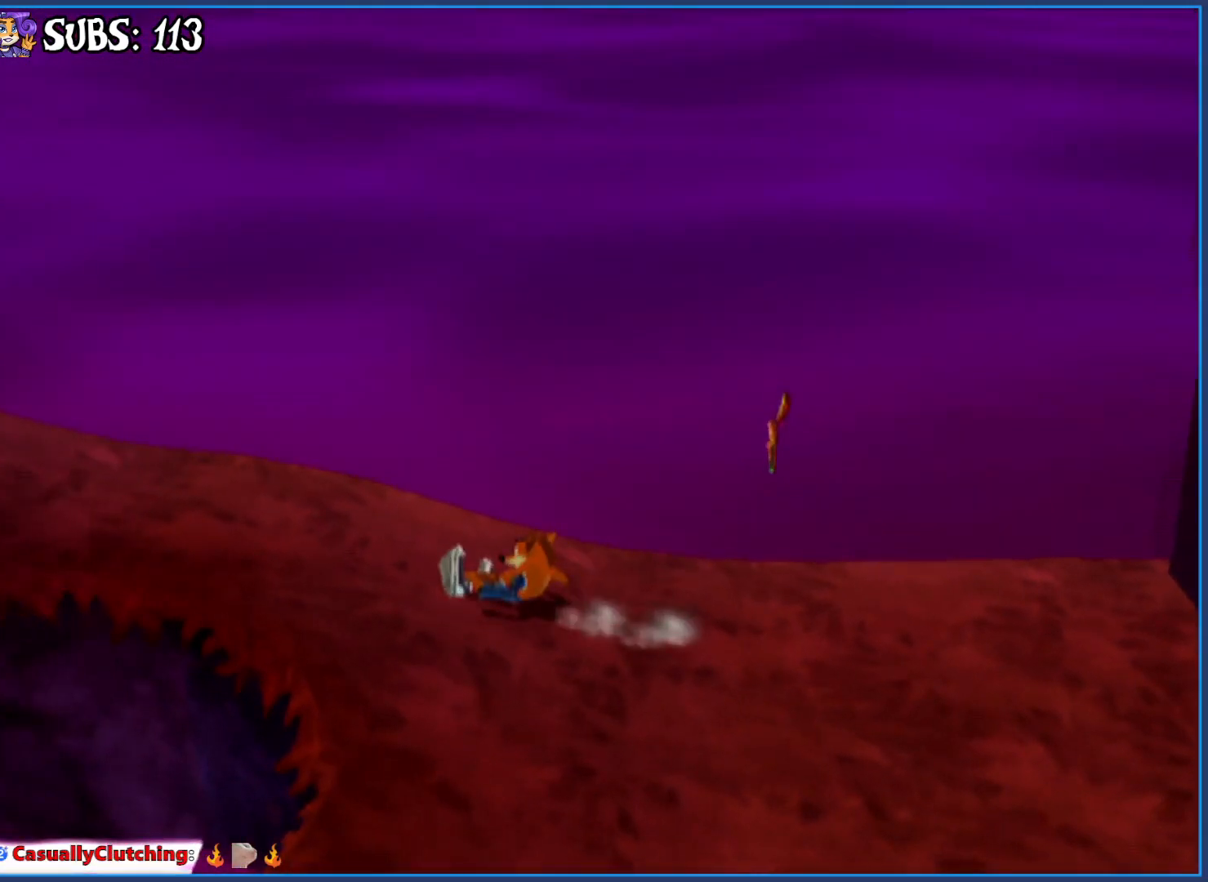
{"buttons": [], "left_stick": "left", "right_stick": "center", "events": [[50, "CROSS", "down"], [233, "CROSS", "up"], [250, "left_stick", "center"], [417, "left_stick", "left"]]}
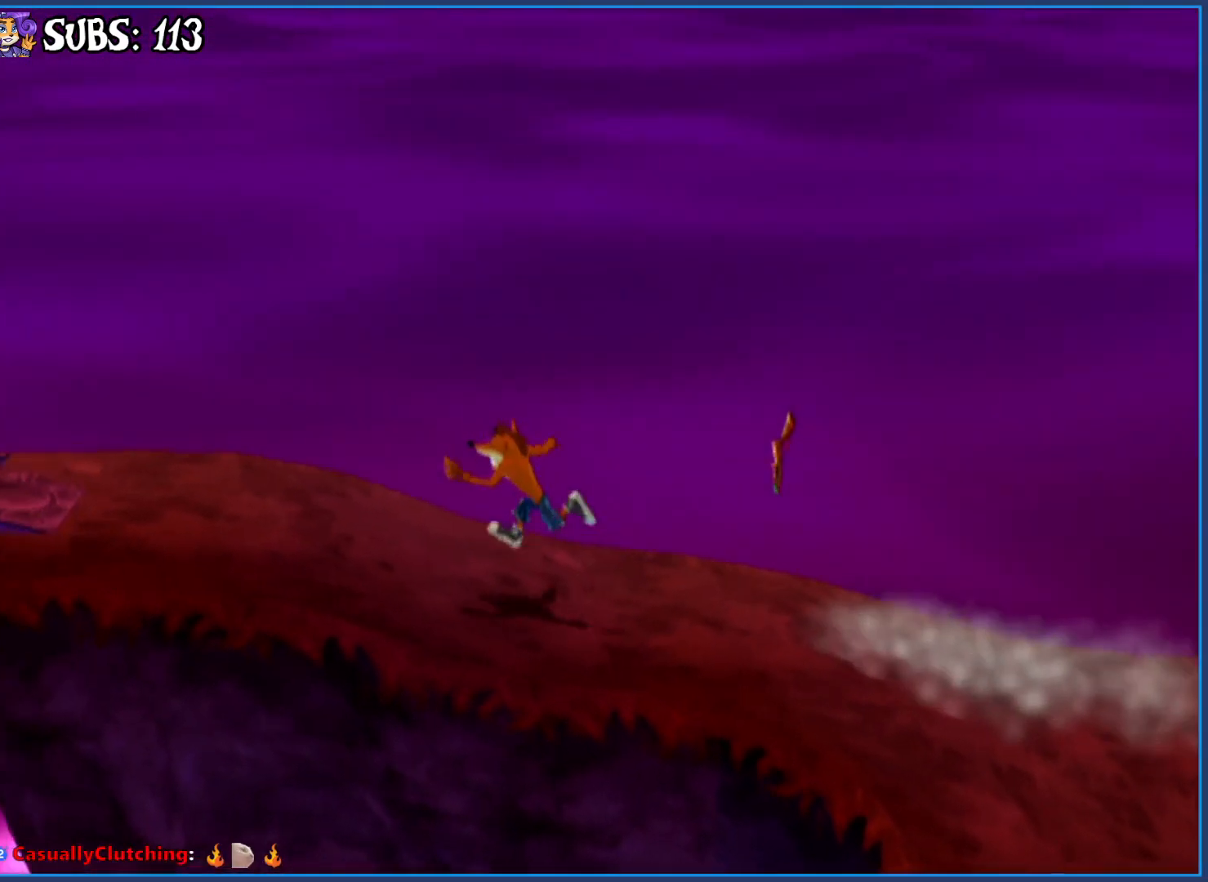
{"buttons": [], "left_stick": "left", "right_stick": "center", "events": []}
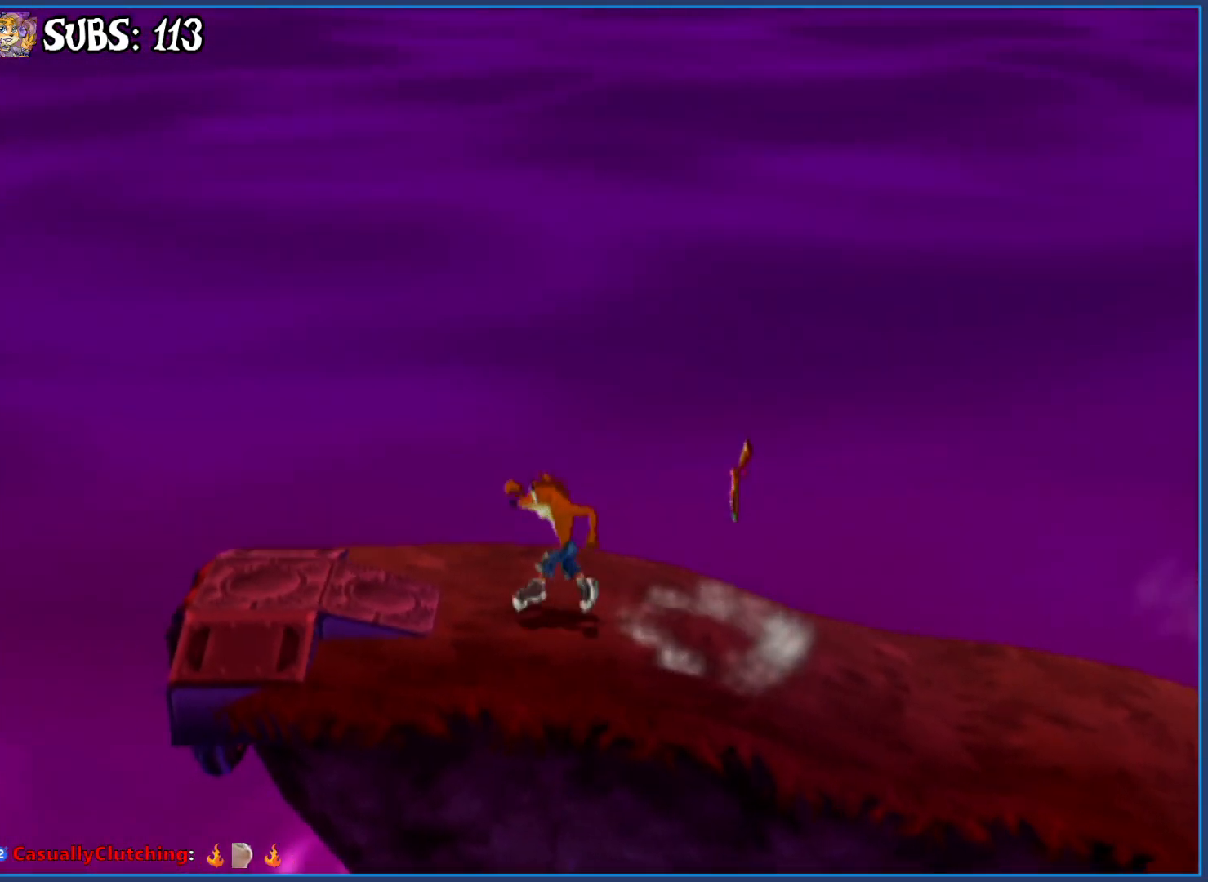
{"buttons": ["CROSS"], "left_stick": "left", "right_stick": "center", "events": [[483, "CROSS", "down"]]}